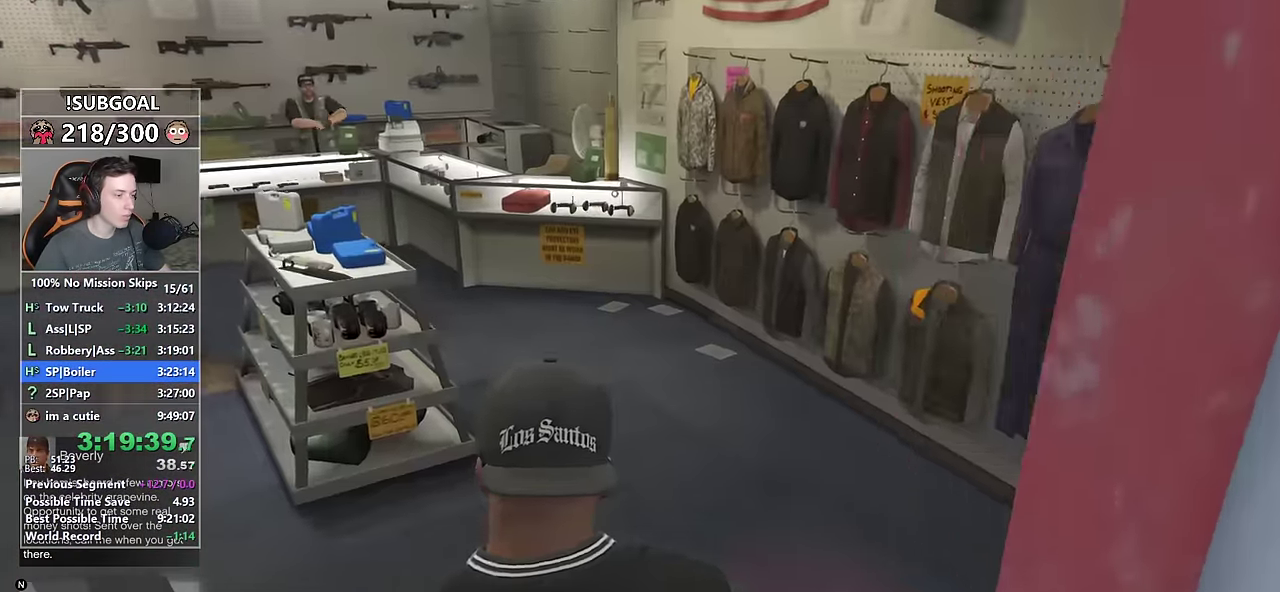
Gameplay with keyboard and mouse; each line is a JSON object with the keys and mouse buttons held at the frame after it. "events" lists presses ("down") and releases ("up") of "1", "2", "3", "4", "5", "6", "7", "8", "a", "c", "caps_lock", "ctrl", "d", "e", "escape", "f", "f1", "f2", "f3", "g", "num4", "num5", "num6", "p", "q", "r", "return", "s", "shift", "space", "tab", "v", "w", "mouse_left", "mouse_middle", "mouse_right", "mouse_mb4", "mouse_mb5", "mouse_wheel_up" and "mouse_wheel_down" between this image and that frame as [ms after this image, input, new state], when the widget could be followed in between. "mouse_left", "mouse_middle", "mouse_right", "mouse_mb4", "mouse_mb5", "mouse_wheel_up", "mouse_wheel_down" = the "left", "middle", "right", "mb4", "mb5", "wheel_up", "wheel_down" buttons of the "mouse" list. No other keys are recorded. Not read: mouse_move.
{"keys": ["shift", "w"], "mouse": [], "events": [[84, "v", "down"], [167, "v", "up"], [267, "v", "down"], [317, "v", "up"], [367, "v", "down"], [450, "v", "up"]]}
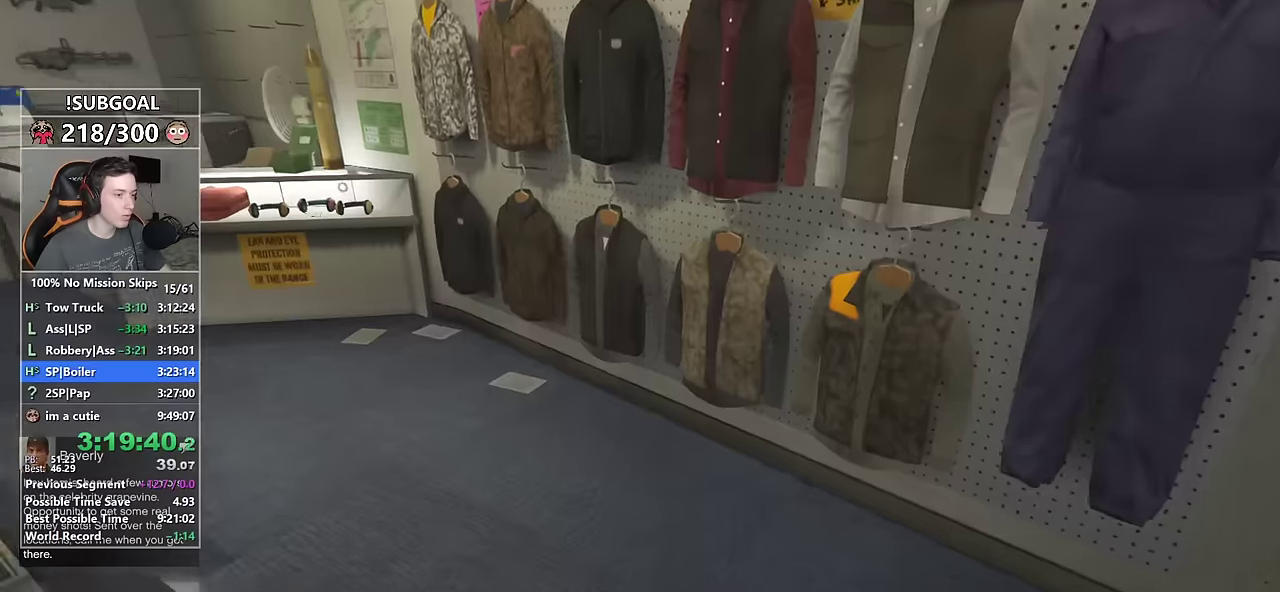
{"keys": ["shift"], "mouse": [], "events": [[383, "e", "down"], [416, "w", "up"], [466, "e", "up"]]}
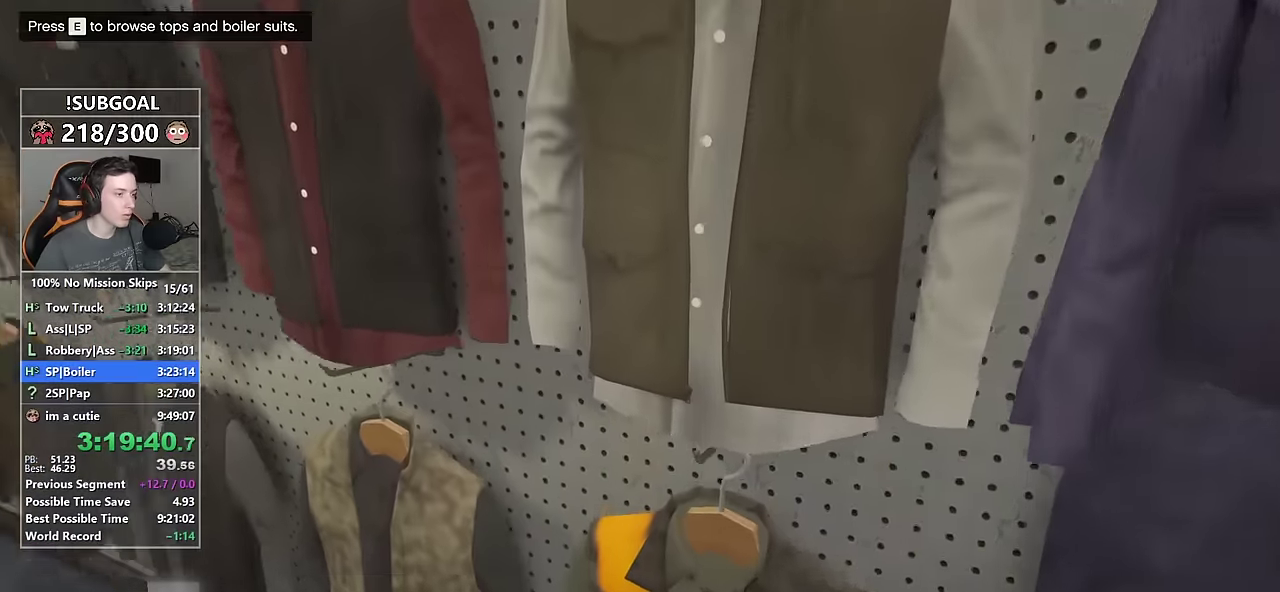
{"keys": [], "mouse": [], "events": [[16, "shift", "up"], [66, "e", "down"], [116, "e", "up"], [150, "e", "down"], [200, "e", "up"], [250, "return", "down"], [350, "return", "up"], [433, "return", "down"], [483, "return", "up"]]}
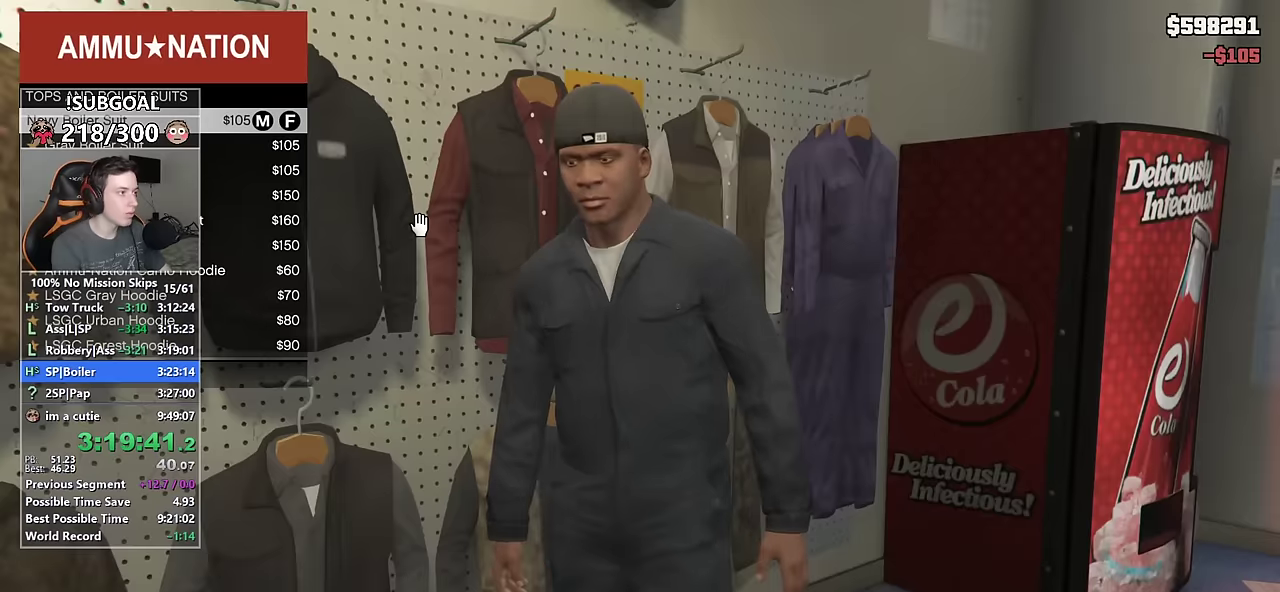
{"keys": ["escape"], "mouse": [], "events": [[33, "return", "down"], [83, "return", "up"], [166, "return", "down"], [216, "return", "up"], [266, "return", "down"], [316, "return", "up"], [450, "escape", "down"]]}
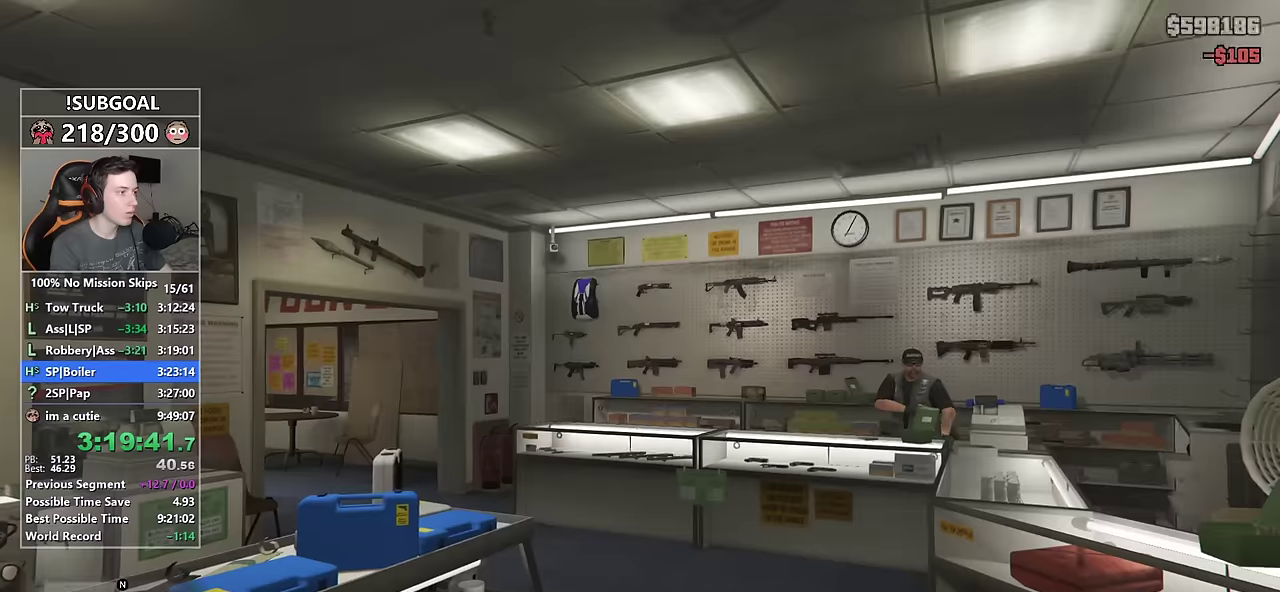
{"keys": ["shift", "w"], "mouse": [], "events": [[50, "escape", "up"], [216, "w", "down"], [466, "shift", "down"]]}
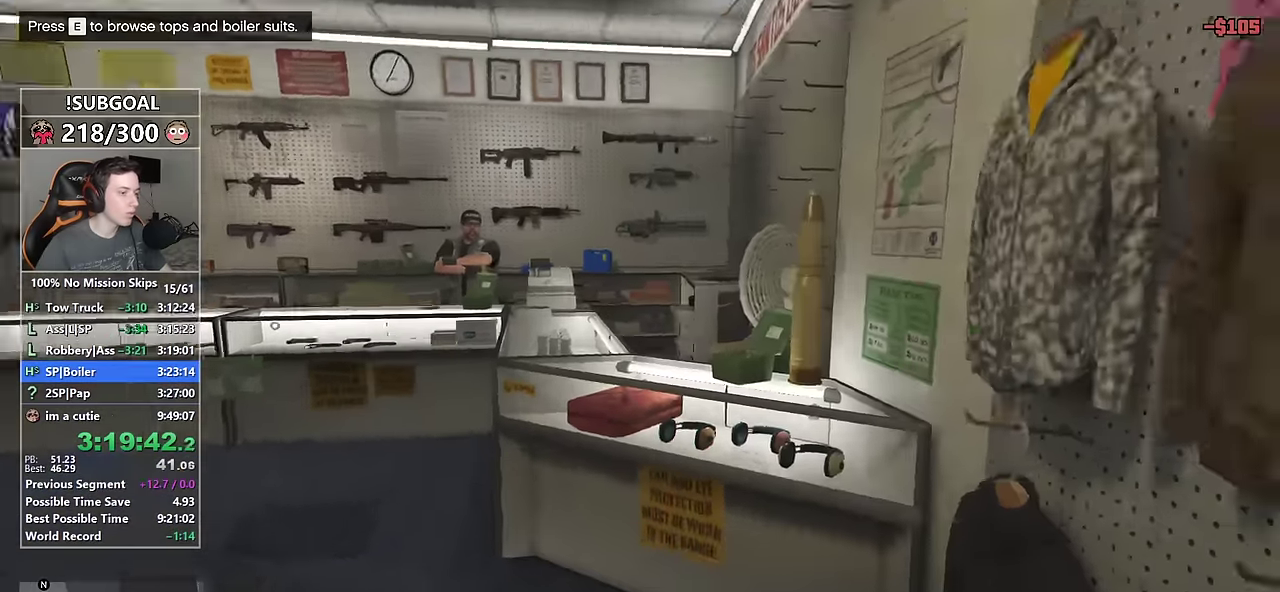
{"keys": ["shift", "w"], "mouse": [], "events": []}
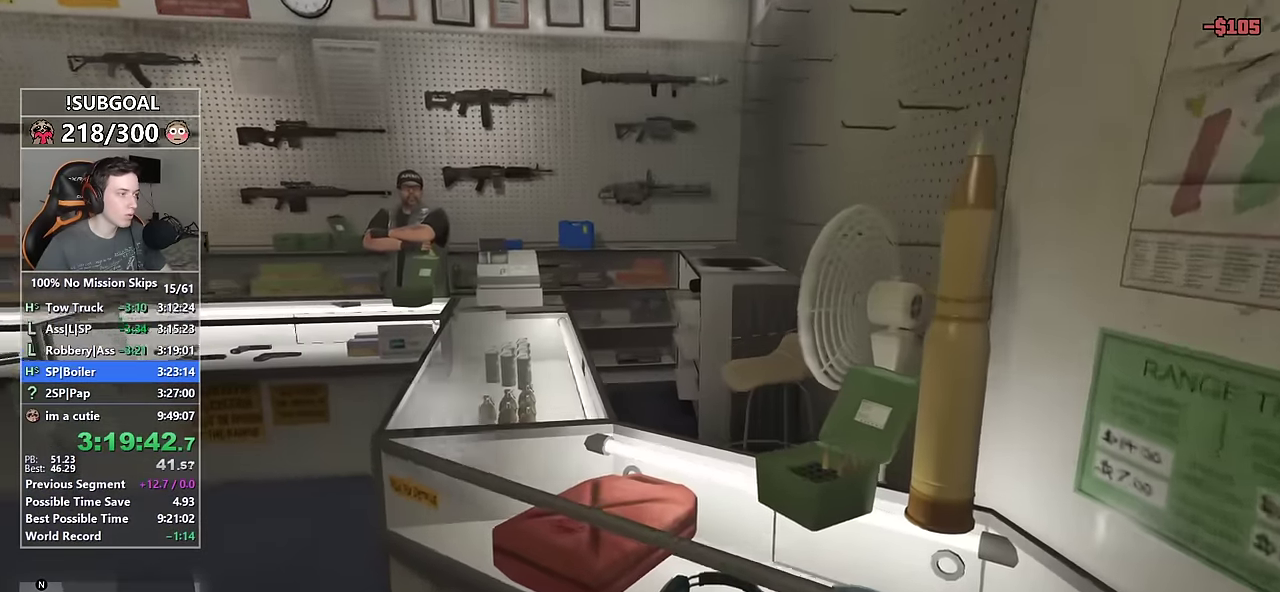
{"keys": ["w"], "mouse": [], "events": [[183, "shift", "up"], [266, "e", "down"], [316, "e", "up"], [450, "e", "down"], [500, "e", "up"]]}
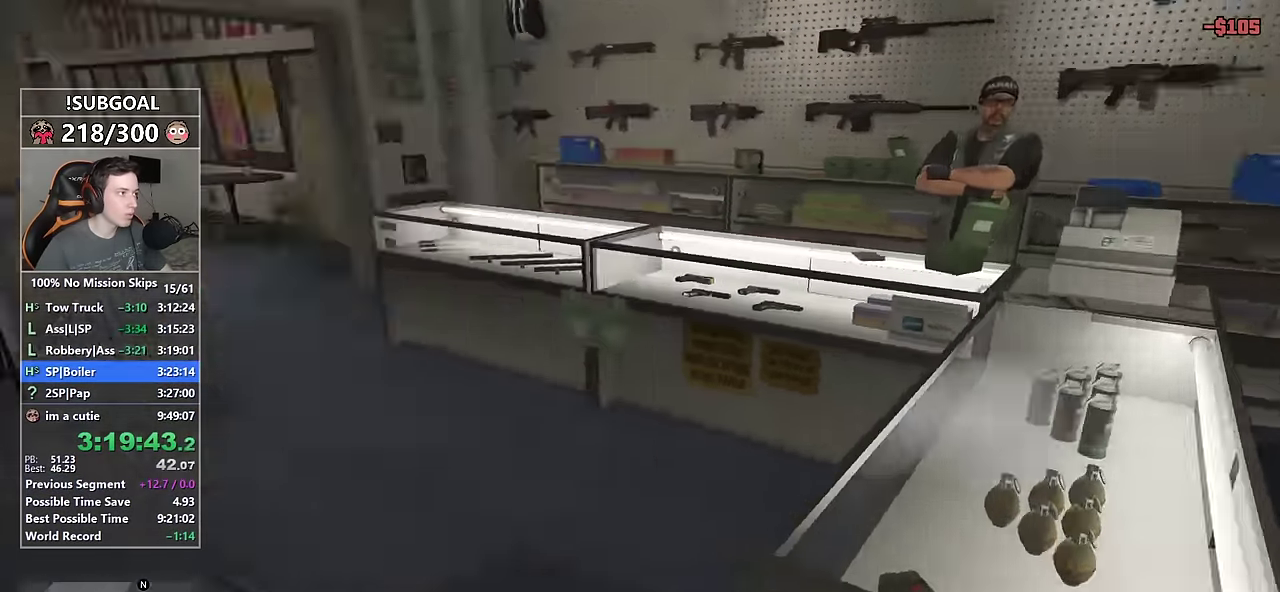
{"keys": ["w"], "mouse": [], "events": []}
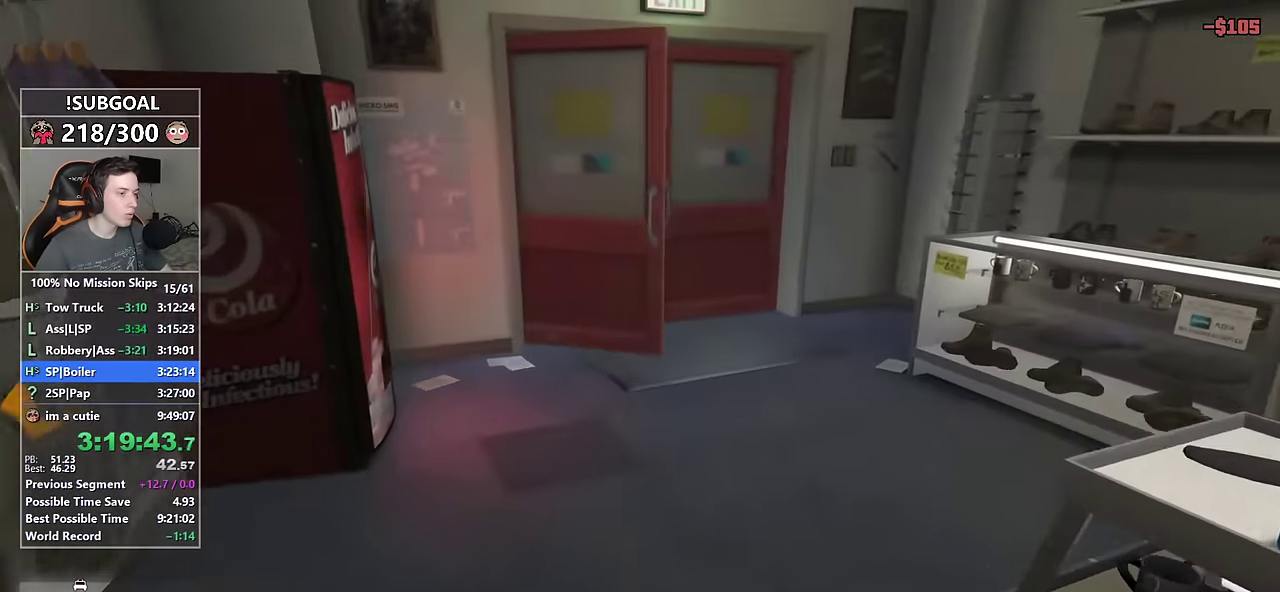
{"keys": [], "mouse": [], "events": [[300, "w", "up"]]}
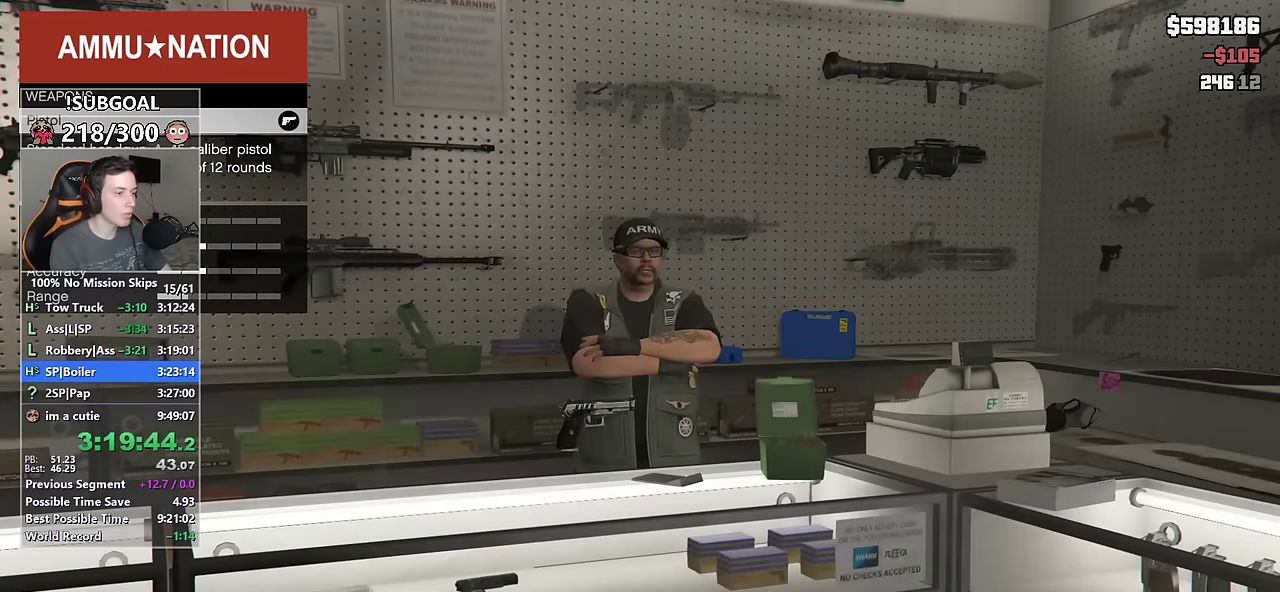
{"keys": [], "mouse": [], "events": []}
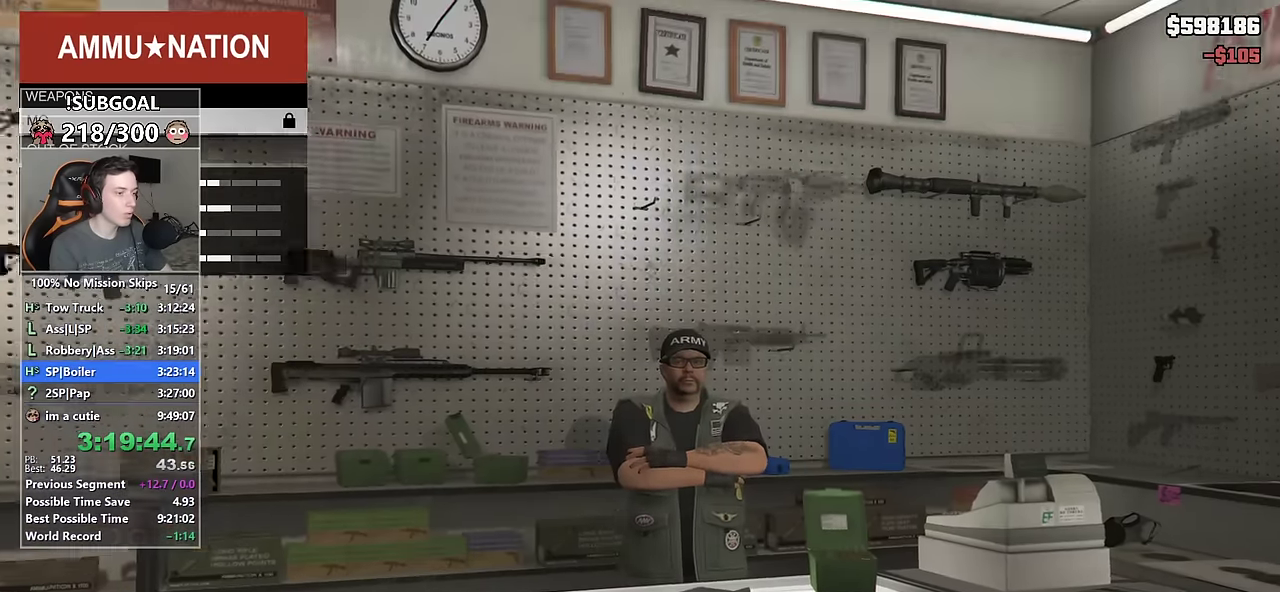
{"keys": [], "mouse": [], "events": [[333, "return", "down"], [383, "return", "up"]]}
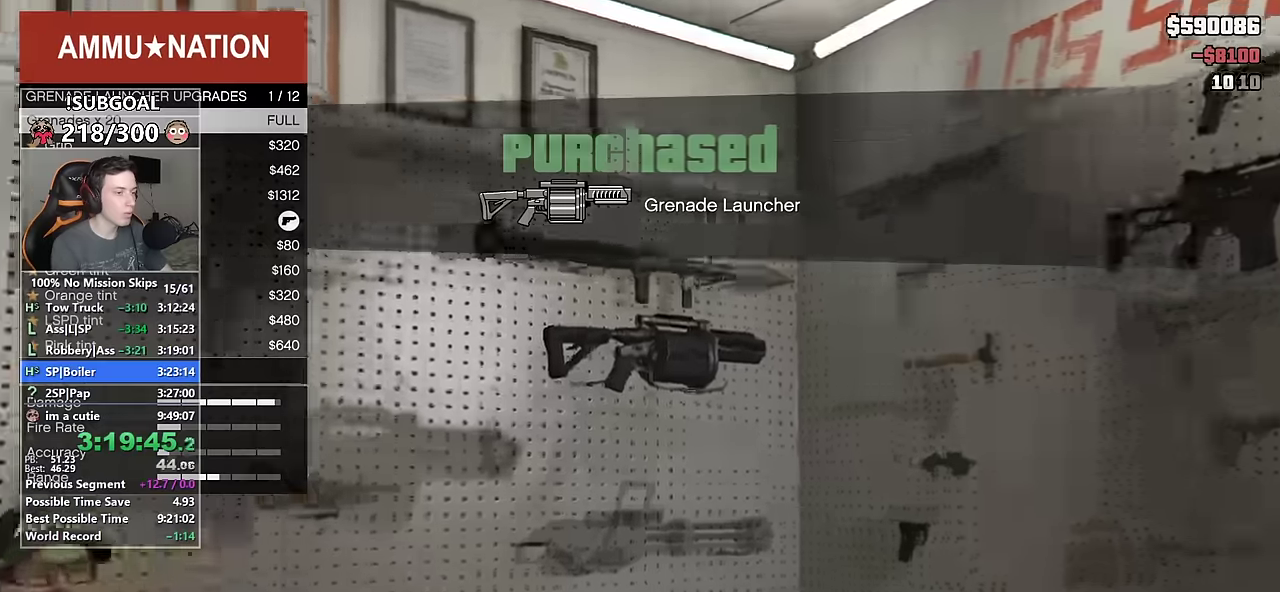
{"keys": [], "mouse": [], "events": [[66, "escape", "down"], [116, "escape", "up"]]}
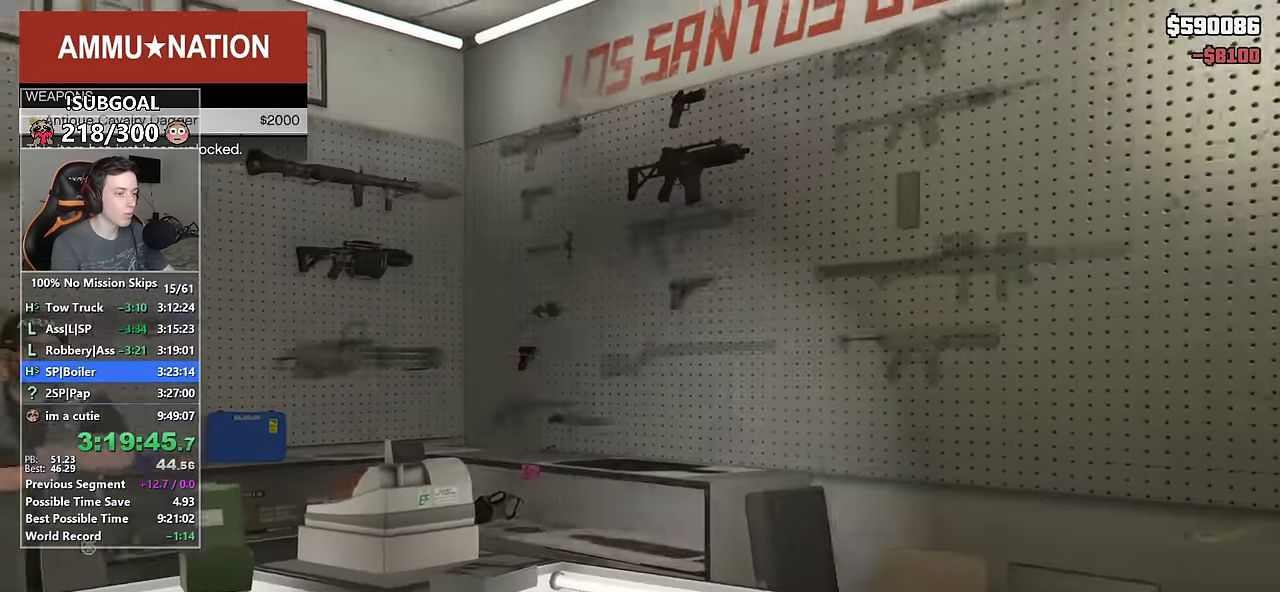
{"keys": [], "mouse": [], "events": []}
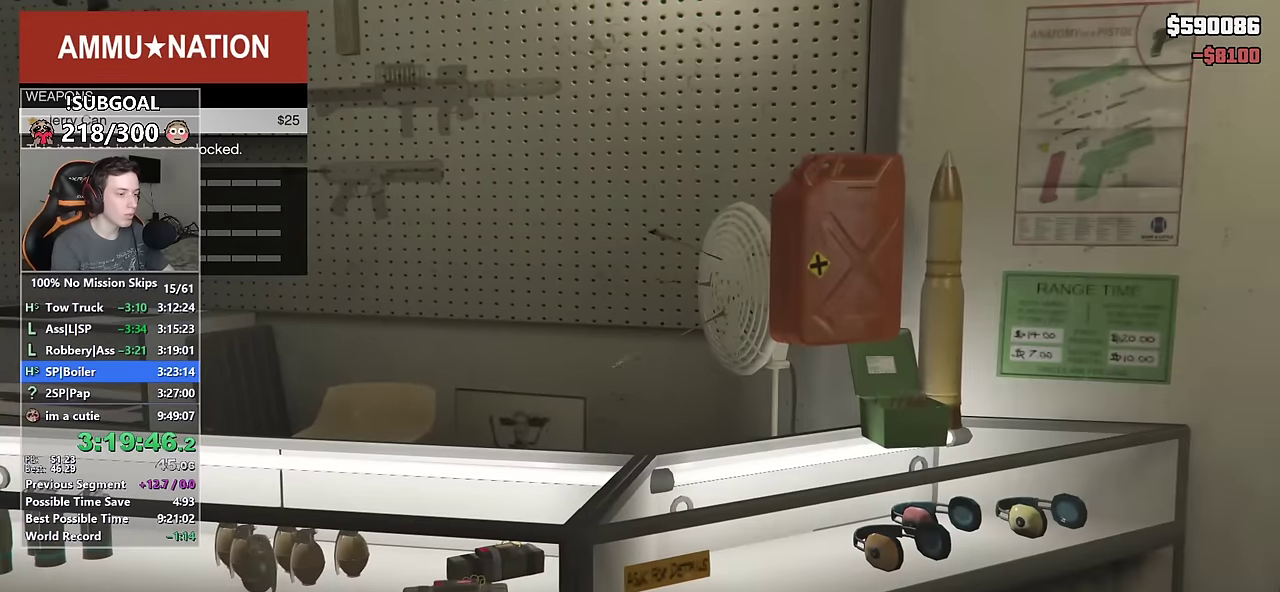
{"keys": ["w"], "mouse": [], "events": [[150, "return", "down"], [183, "return", "up"], [233, "escape", "down"], [283, "escape", "up"], [417, "w", "down"]]}
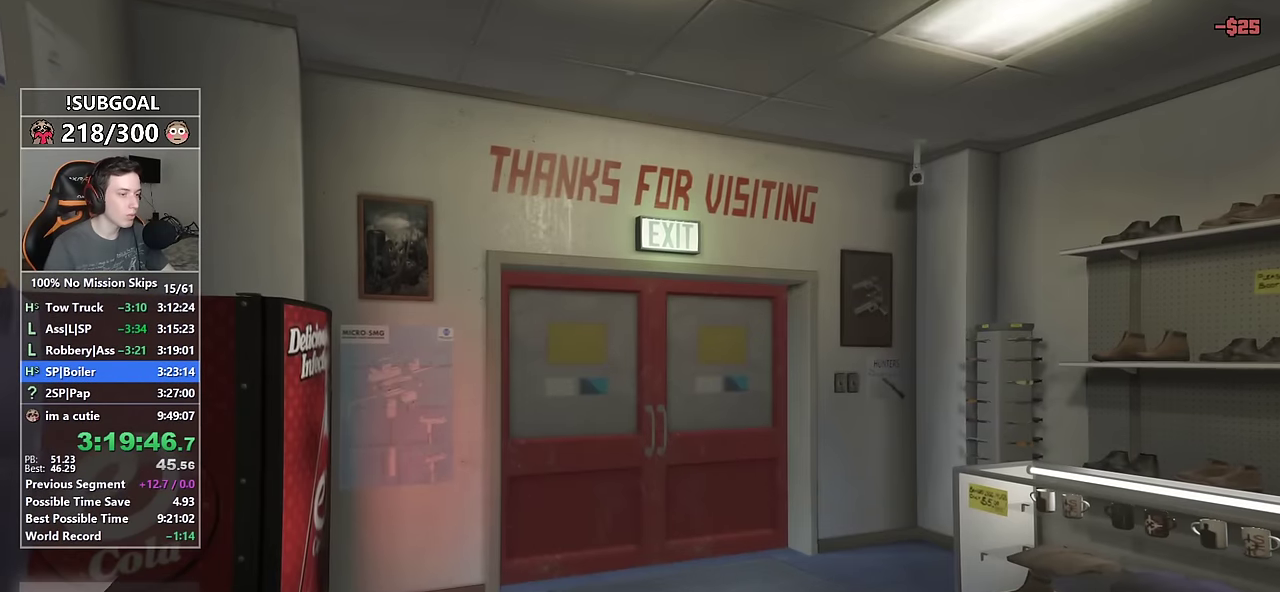
{"keys": ["shift", "w"], "mouse": [], "events": [[200, "shift", "down"]]}
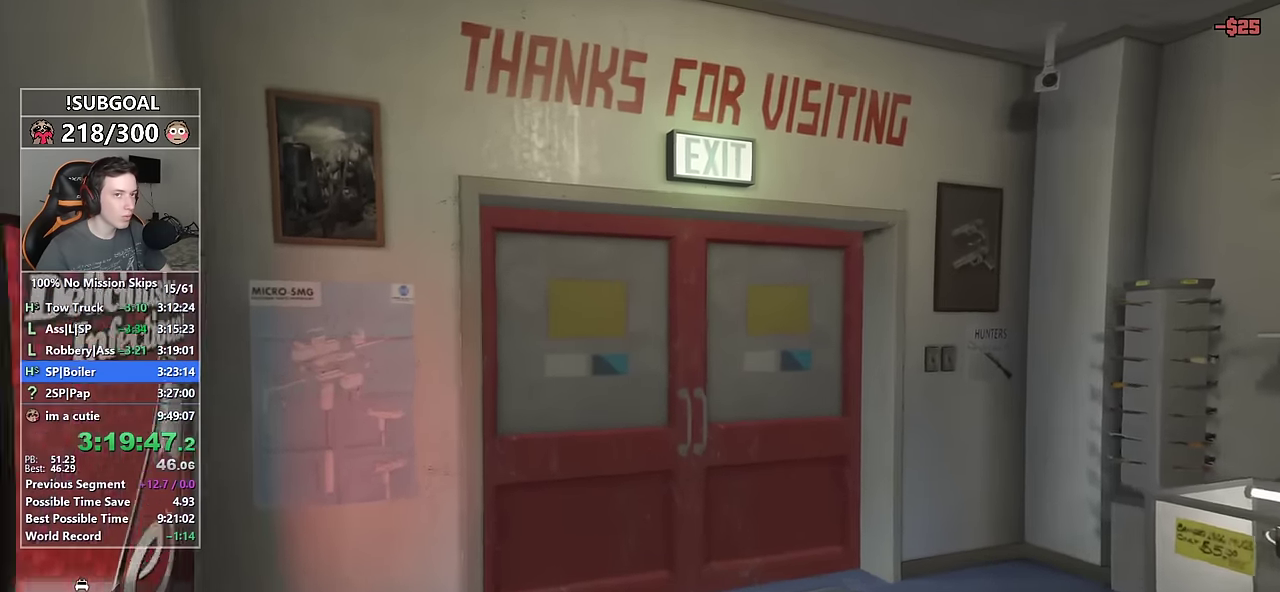
{"keys": ["shift", "w"], "mouse": [], "events": []}
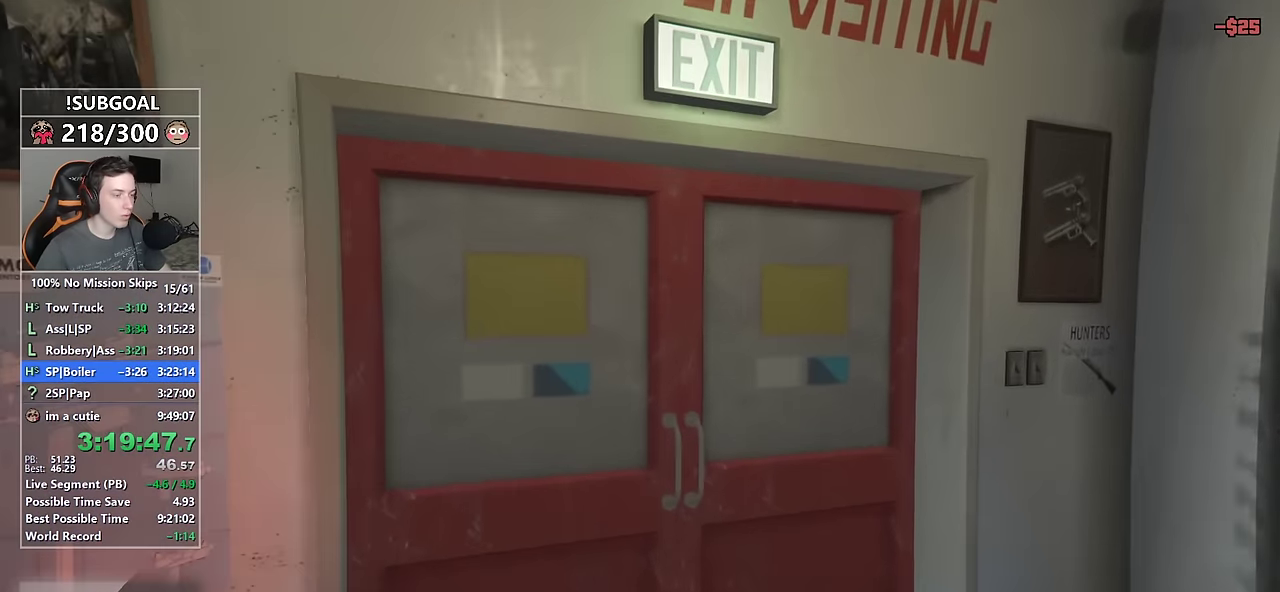
{"keys": ["shift", "w"], "mouse": [], "events": []}
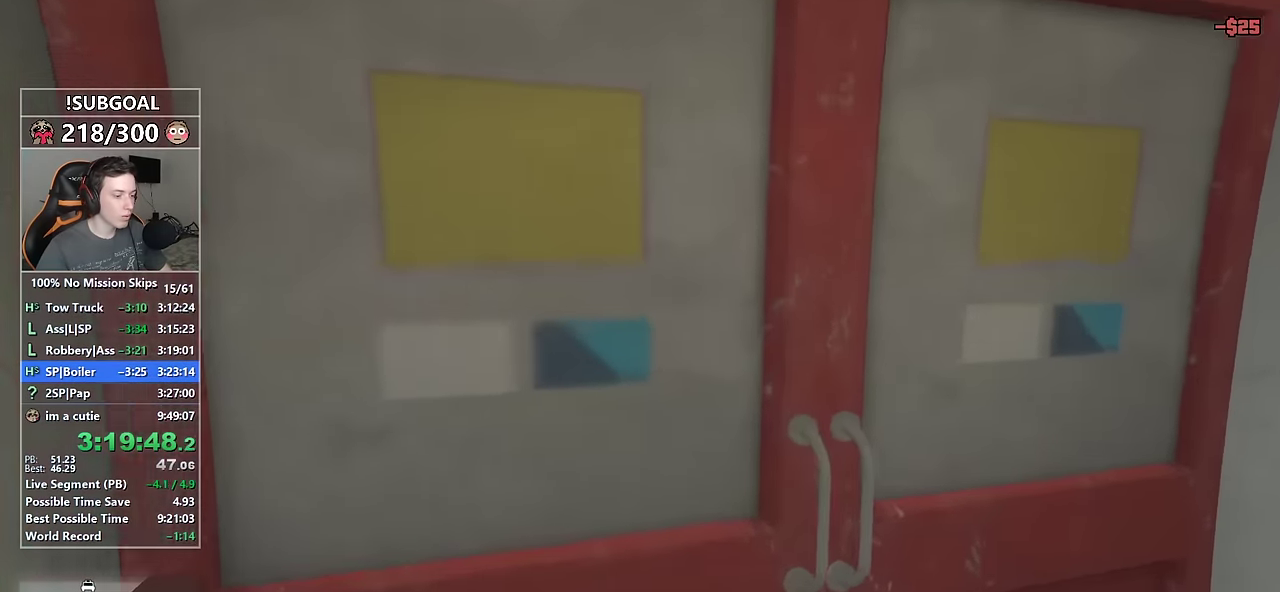
{"keys": ["shift", "w"], "mouse": [], "events": []}
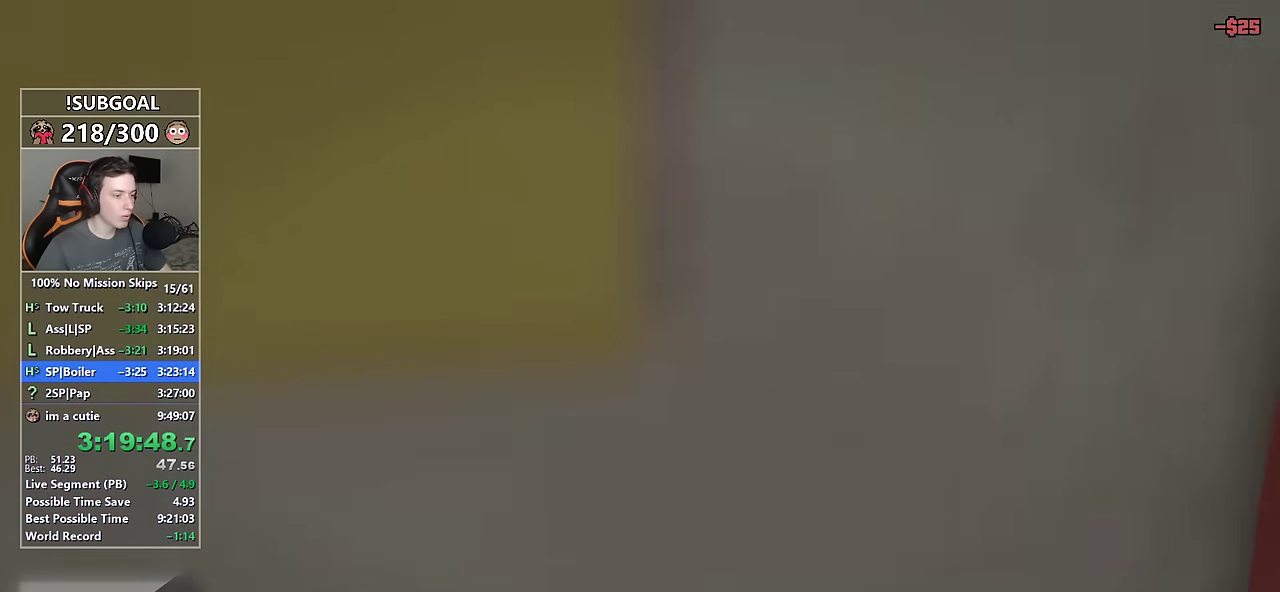
{"keys": ["shift", "w"], "mouse": [], "events": [[400, "space", "down"], [400, "v", "down"], [417, "v", "up"], [500, "space", "up"]]}
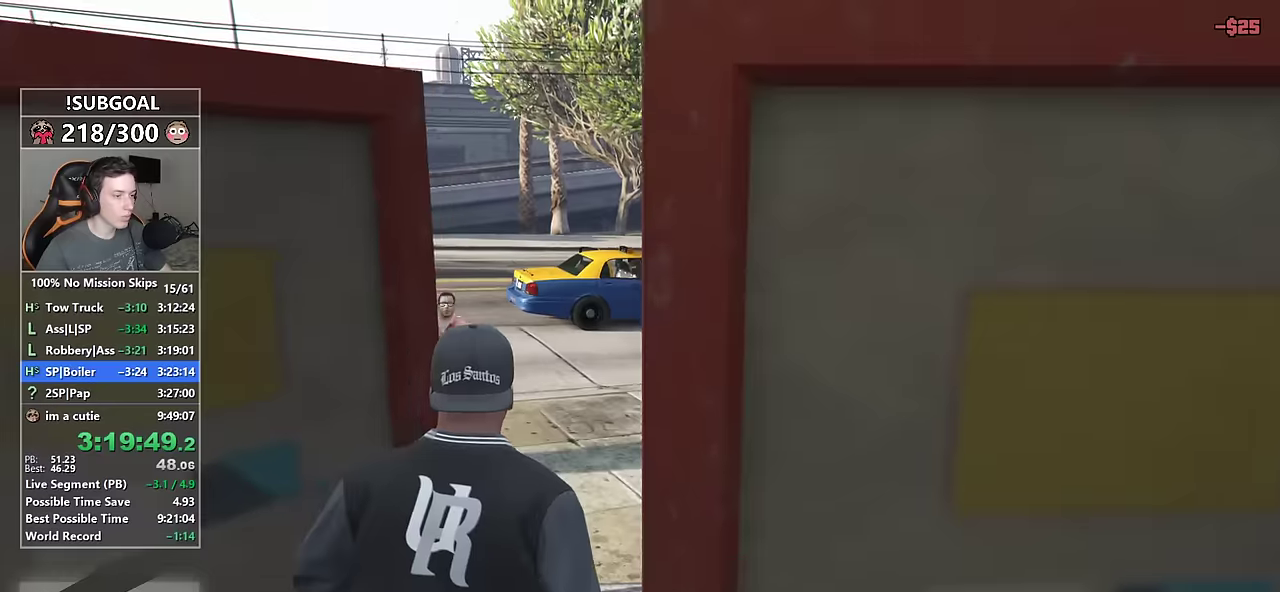
{"keys": ["shift", "w"], "mouse": [], "events": [[100, "space", "down"], [150, "space", "up"], [234, "space", "down"], [284, "space", "up"], [384, "space", "down"], [467, "space", "up"]]}
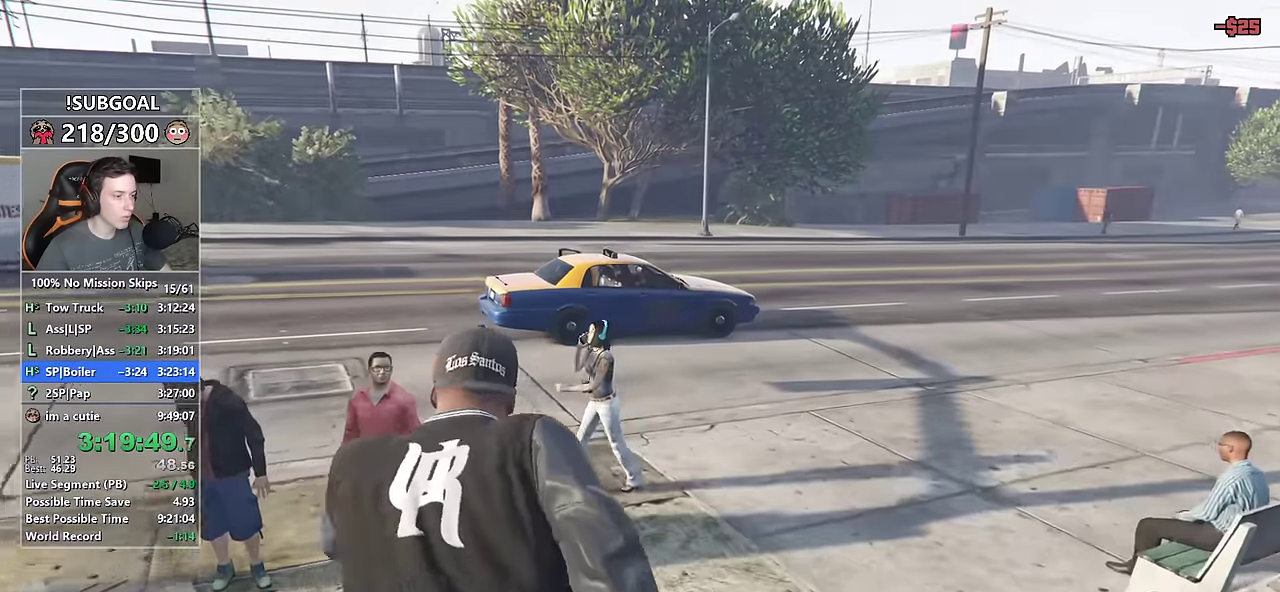
{"keys": ["shift", "w"], "mouse": [], "events": []}
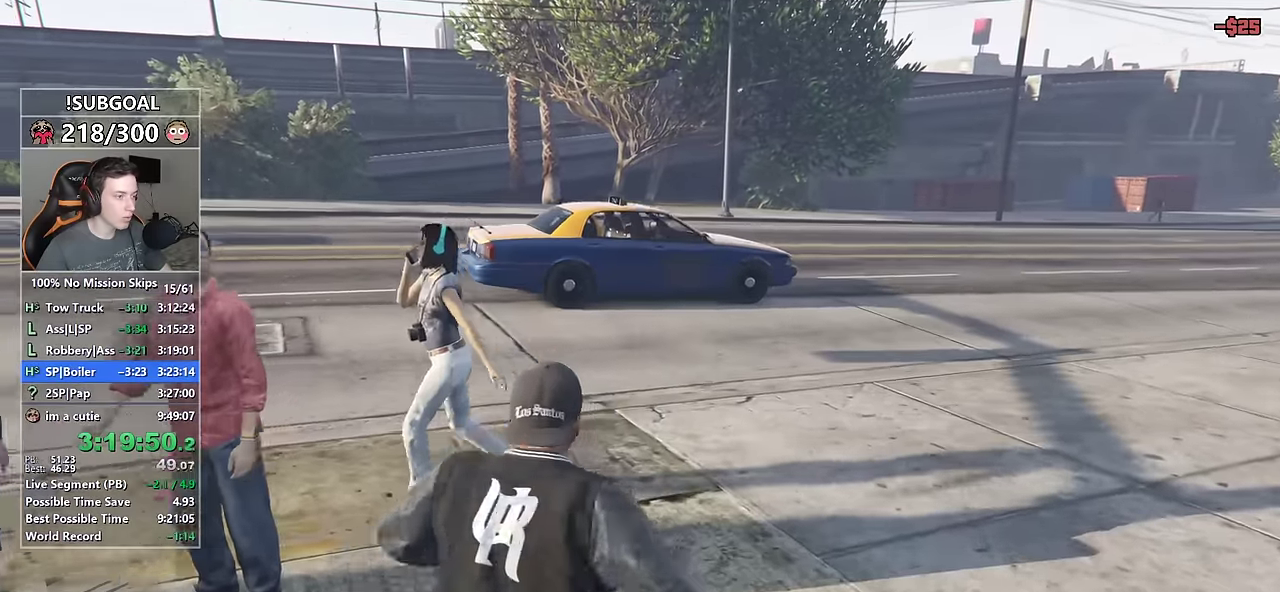
{"keys": ["w"], "mouse": [], "events": [[134, "shift", "up"]]}
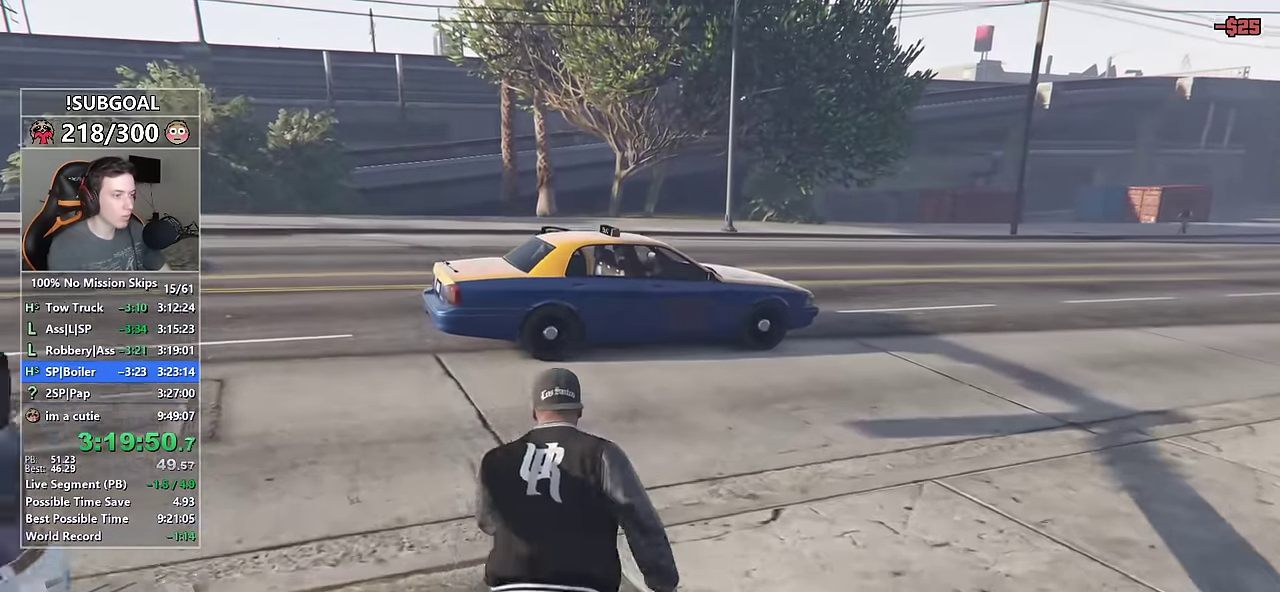
{"keys": ["w"], "mouse": [], "events": [[100, "a", "down"], [284, "a", "up"]]}
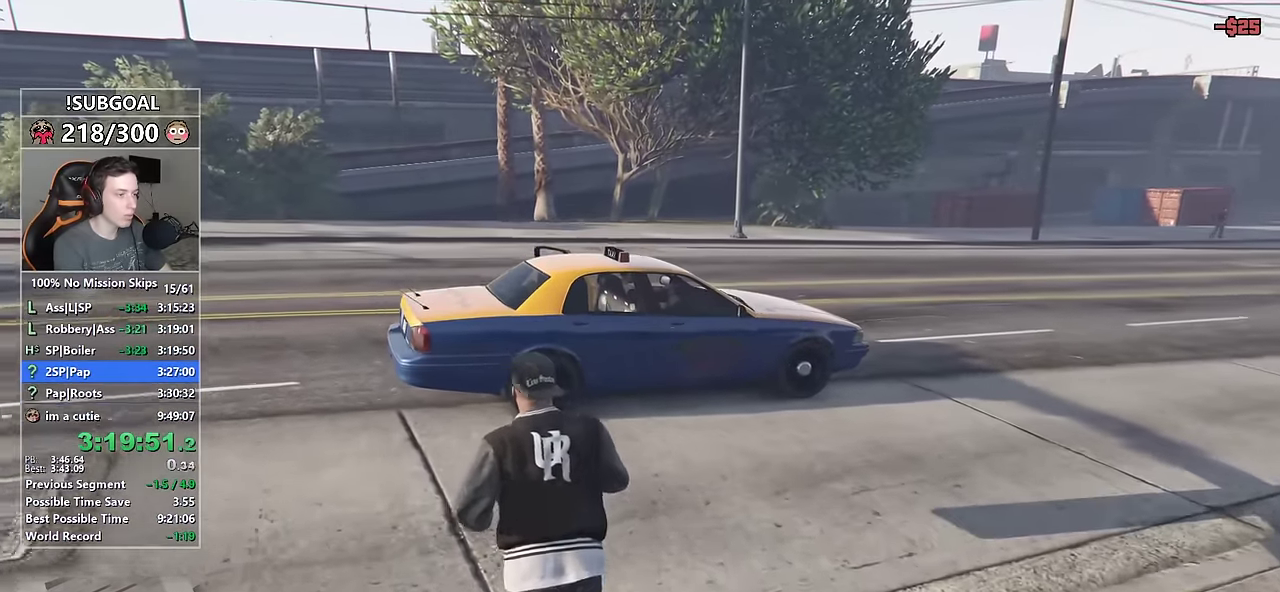
{"keys": ["w"], "mouse": [], "events": [[17, "a", "down"], [117, "a", "up"]]}